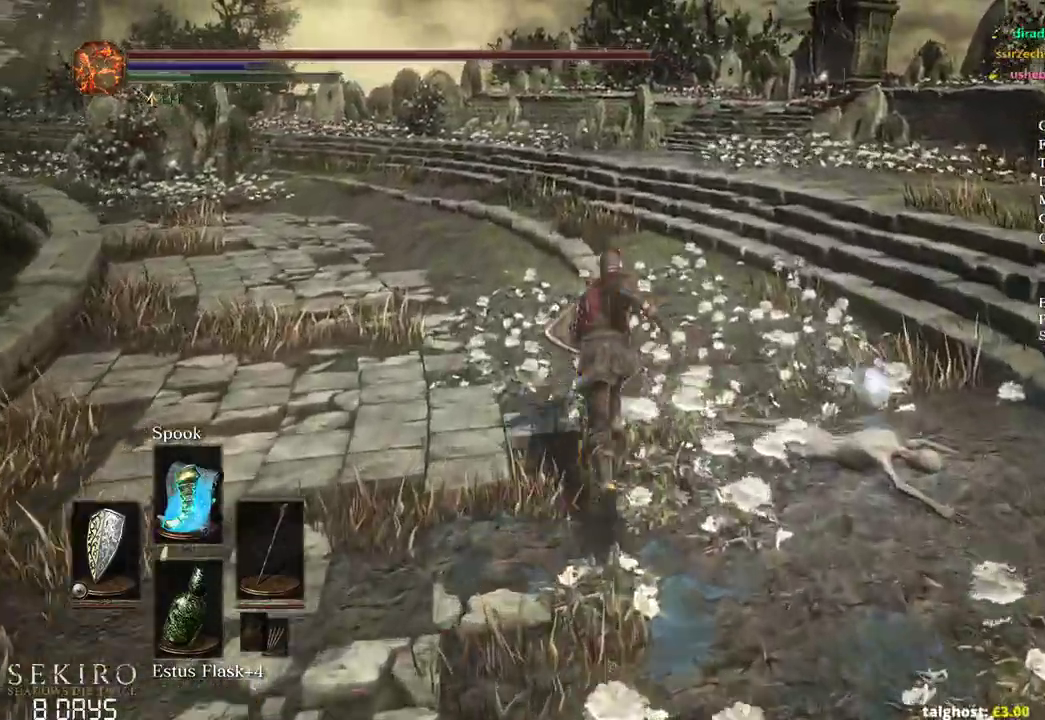
Gameplay with a controller (Xbox layout); each line is a JSON object with the inputs held at the frame after it. "events" lists button and stick changes between this image and that frame as [ms after this image, input, new state], when the widget could be followed in between. Not read: START.
{"buttons": ["B"], "left_stick": "up", "right_stick": "down-right", "events": [[117, "right_stick", "down-right"]]}
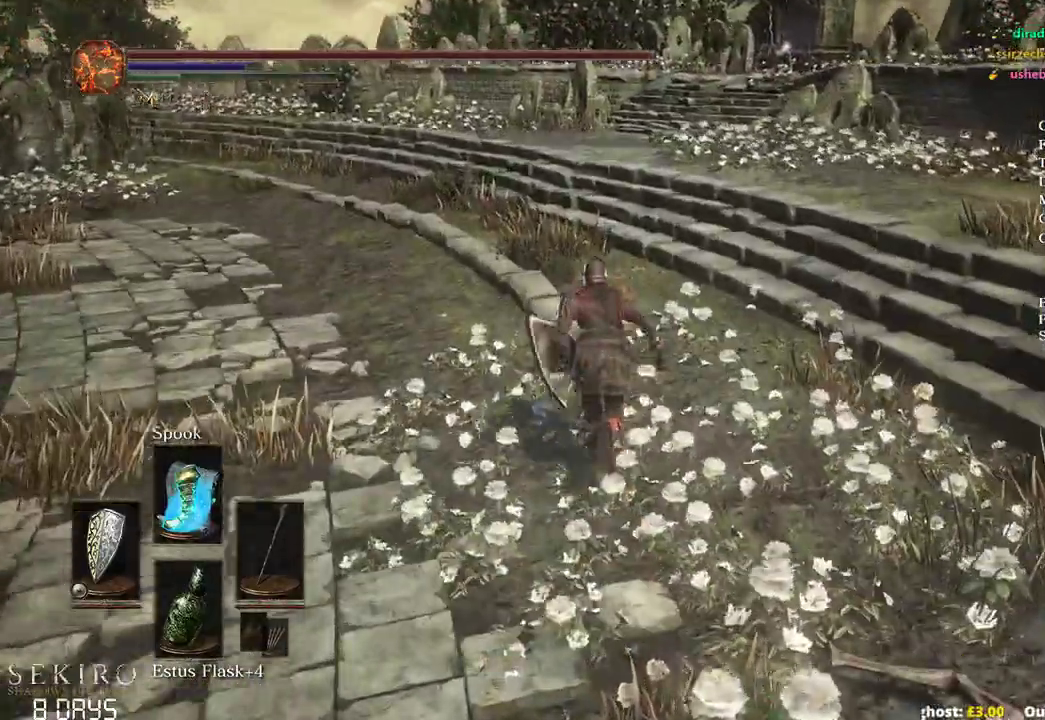
{"buttons": ["B", "L2"], "left_stick": "up", "right_stick": "down-right", "events": [[500, "L2", "down"]]}
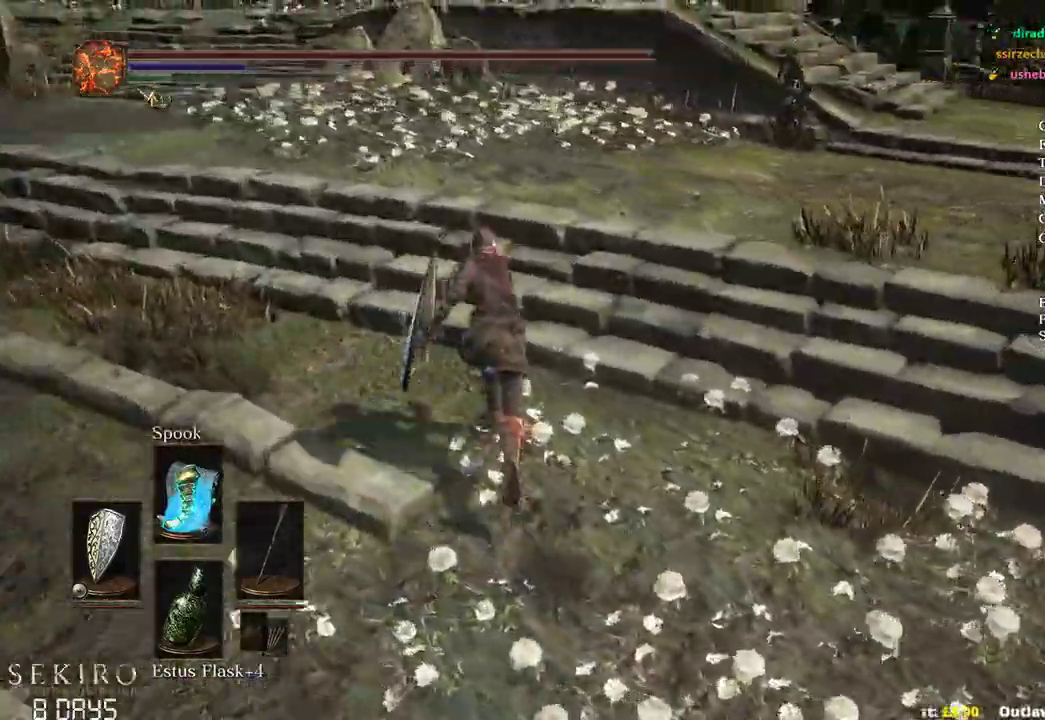
{"buttons": [], "left_stick": "center", "right_stick": "down-right", "events": [[50, "B", "up"], [100, "left_stick", "center"], [183, "L2", "up"]]}
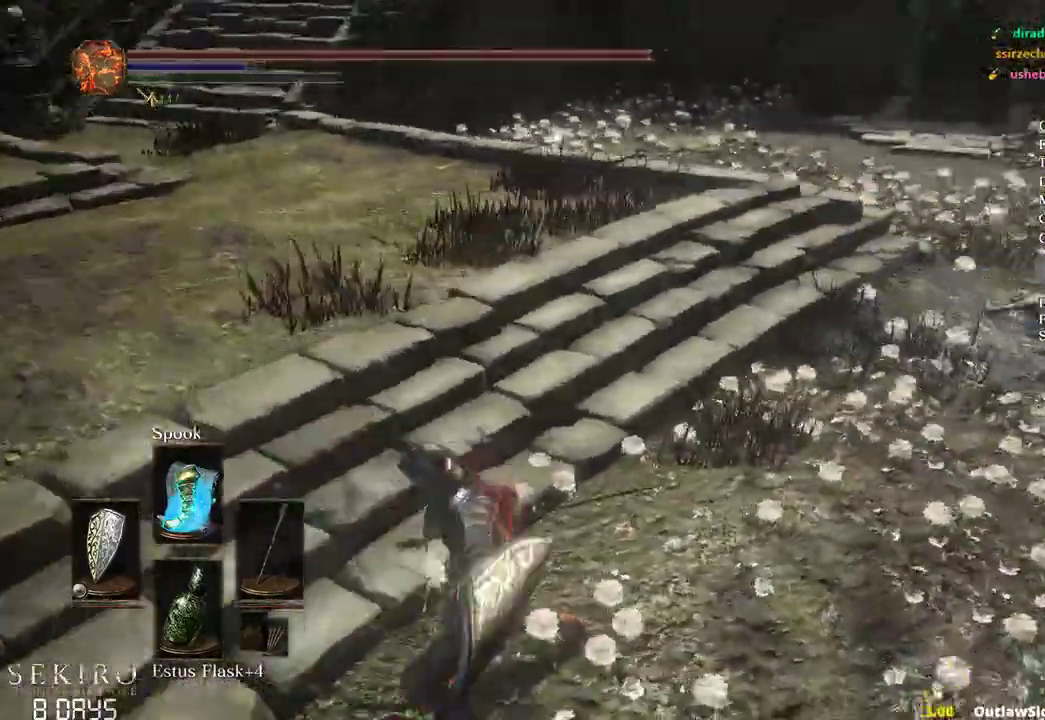
{"buttons": [], "left_stick": "up-right", "right_stick": "center", "events": [[183, "right_stick", "center"], [417, "left_stick", "up-right"]]}
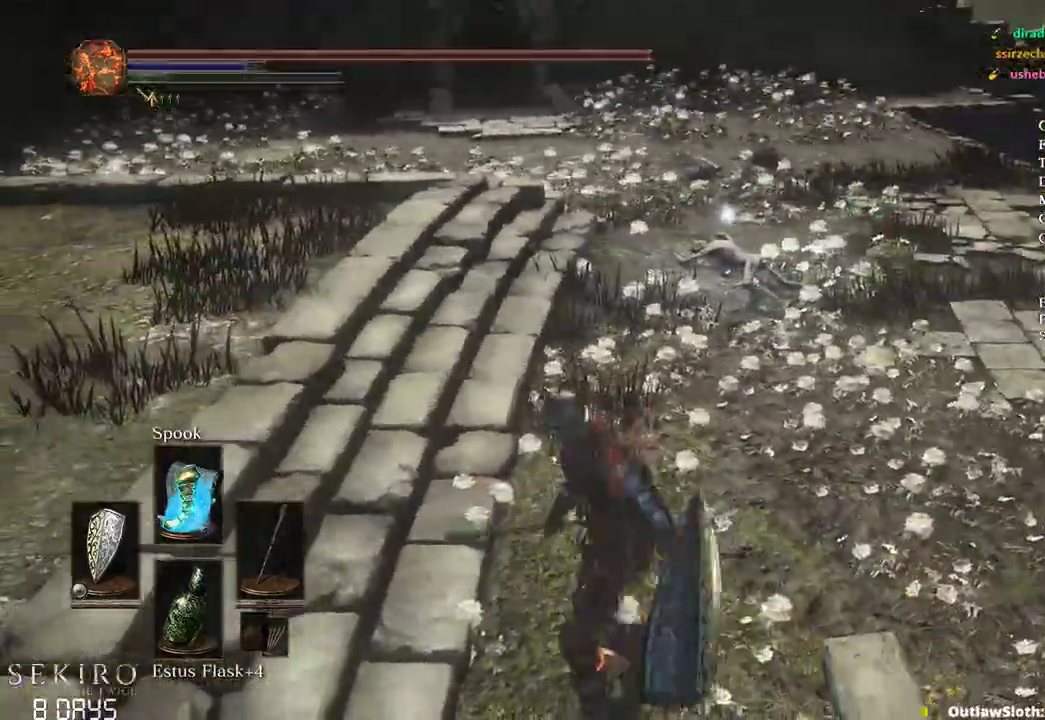
{"buttons": [], "left_stick": "center", "right_stick": "center", "events": [[117, "left_stick", "center"], [367, "left_stick", "up-left"], [467, "left_stick", "center"]]}
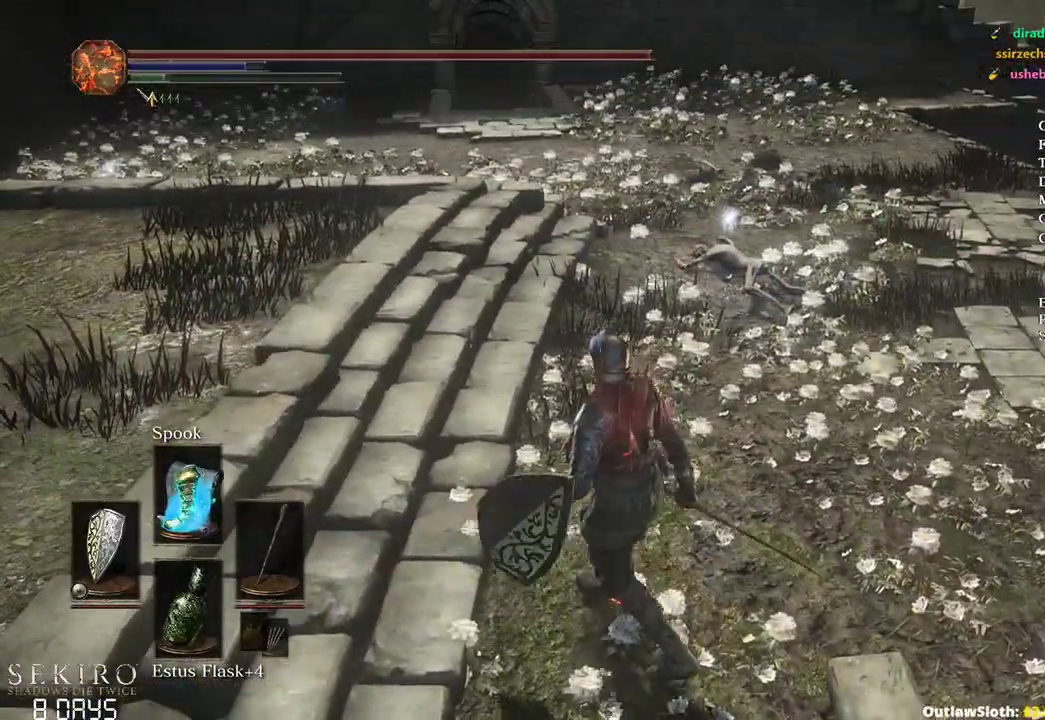
{"buttons": [], "left_stick": "center", "right_stick": "center", "events": [[267, "left_stick", "down"], [367, "left_stick", "center"]]}
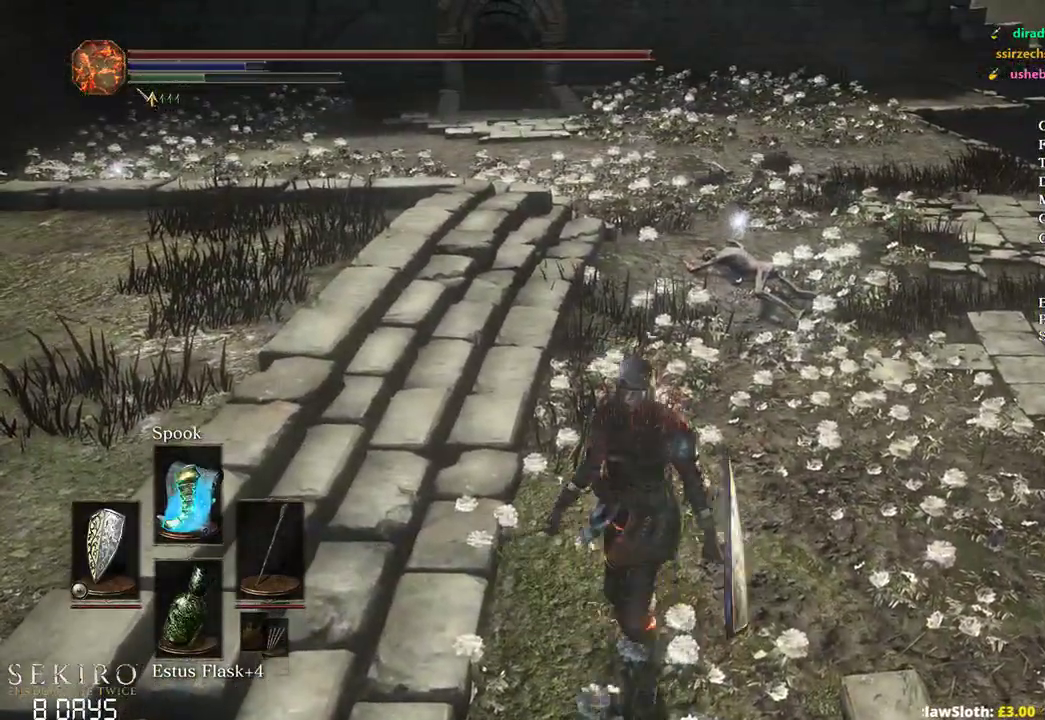
{"buttons": ["L2"], "left_stick": "center", "right_stick": "center", "events": [[117, "left_stick", "up"], [217, "left_stick", "center"], [450, "L2", "down"]]}
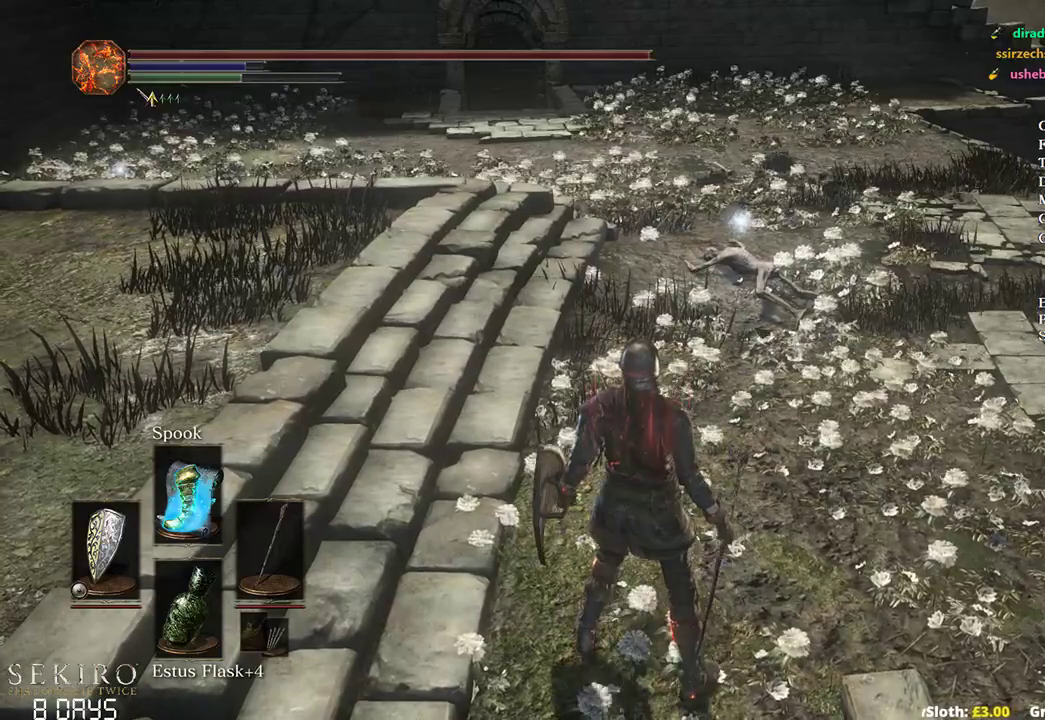
{"buttons": [], "left_stick": "center", "right_stick": "center", "events": [[133, "L2", "up"]]}
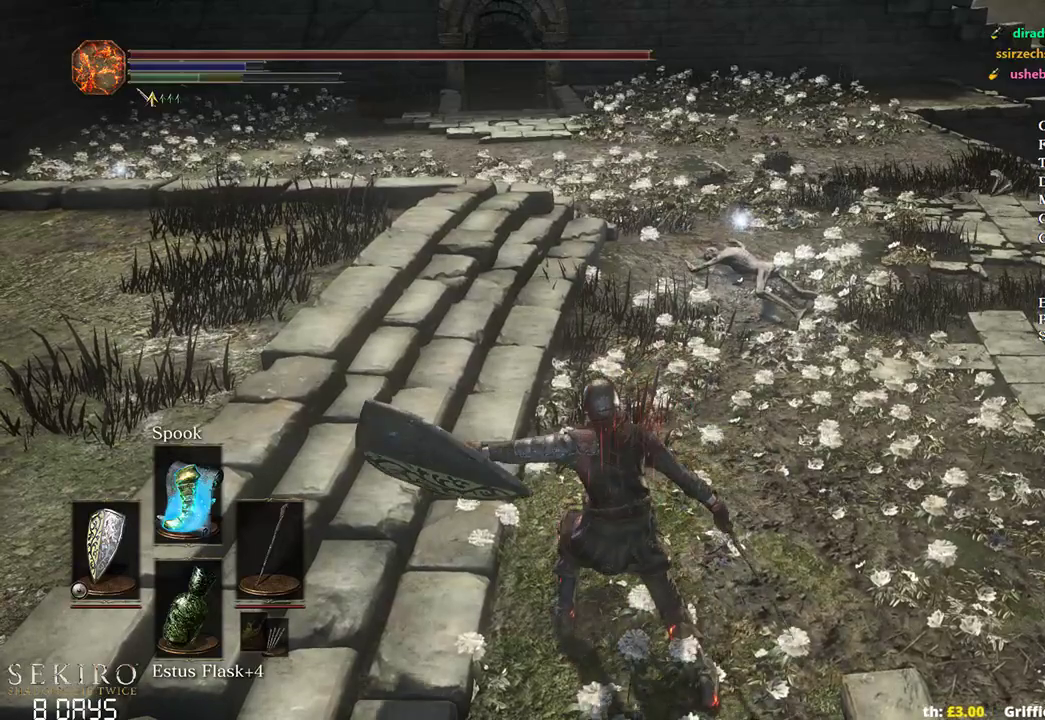
{"buttons": [], "left_stick": "center", "right_stick": "center", "events": []}
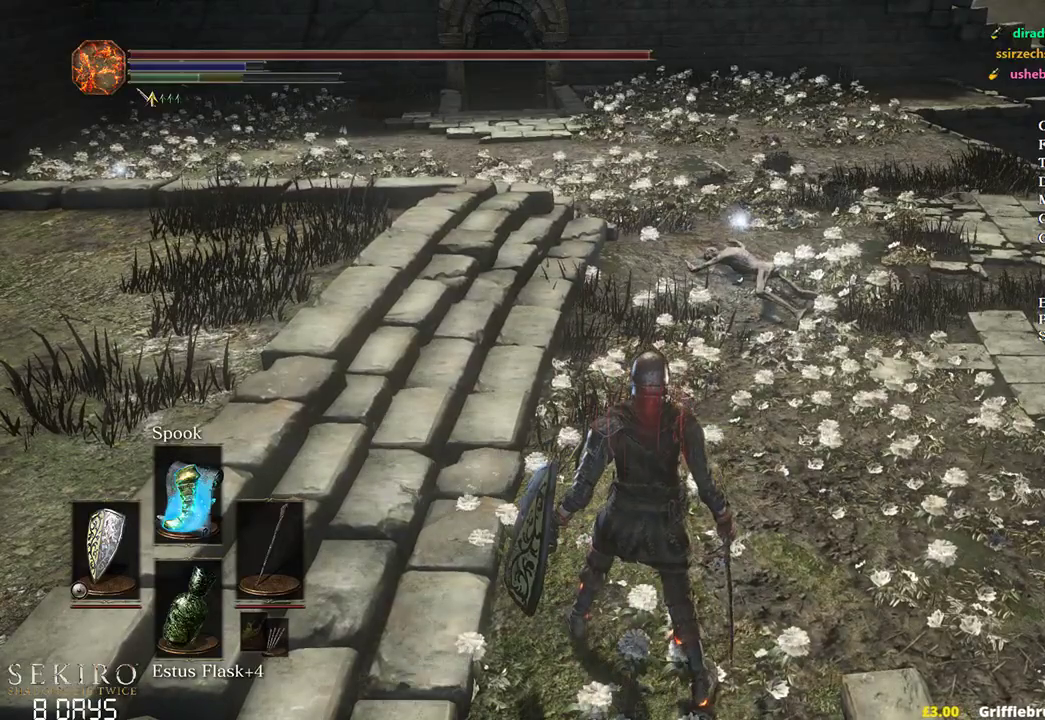
{"buttons": [], "left_stick": "center", "right_stick": "center", "events": [[183, "left_stick", "up"], [250, "left_stick", "center"]]}
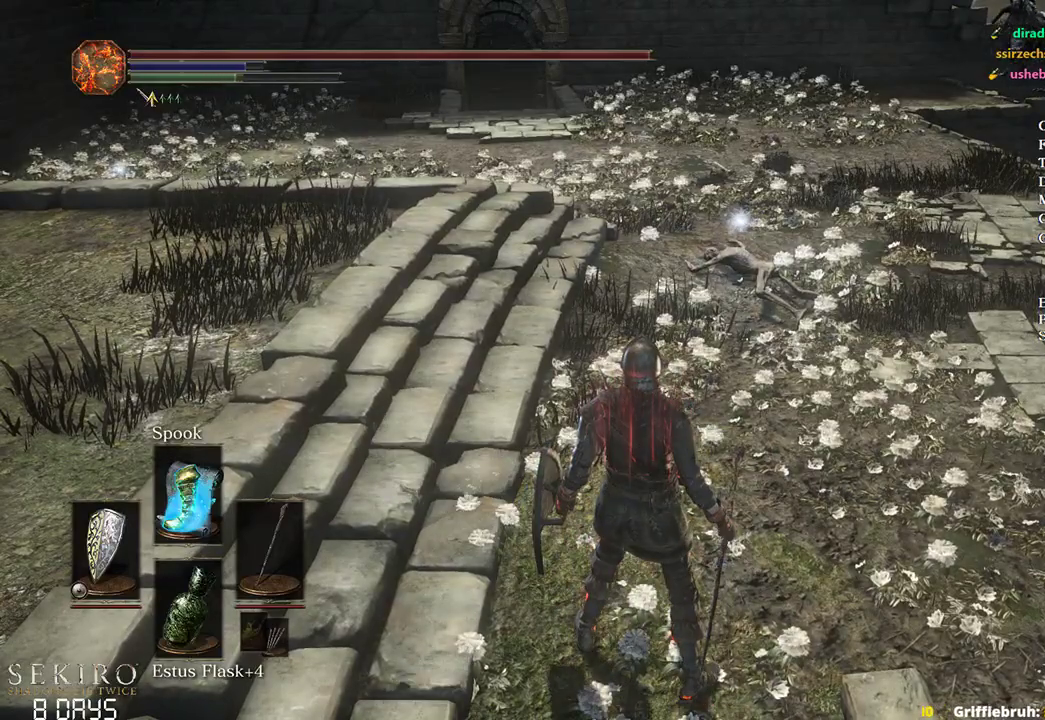
{"buttons": [], "left_stick": "center", "right_stick": "center", "events": [[17, "left_stick", "up"], [100, "left_stick", "center"]]}
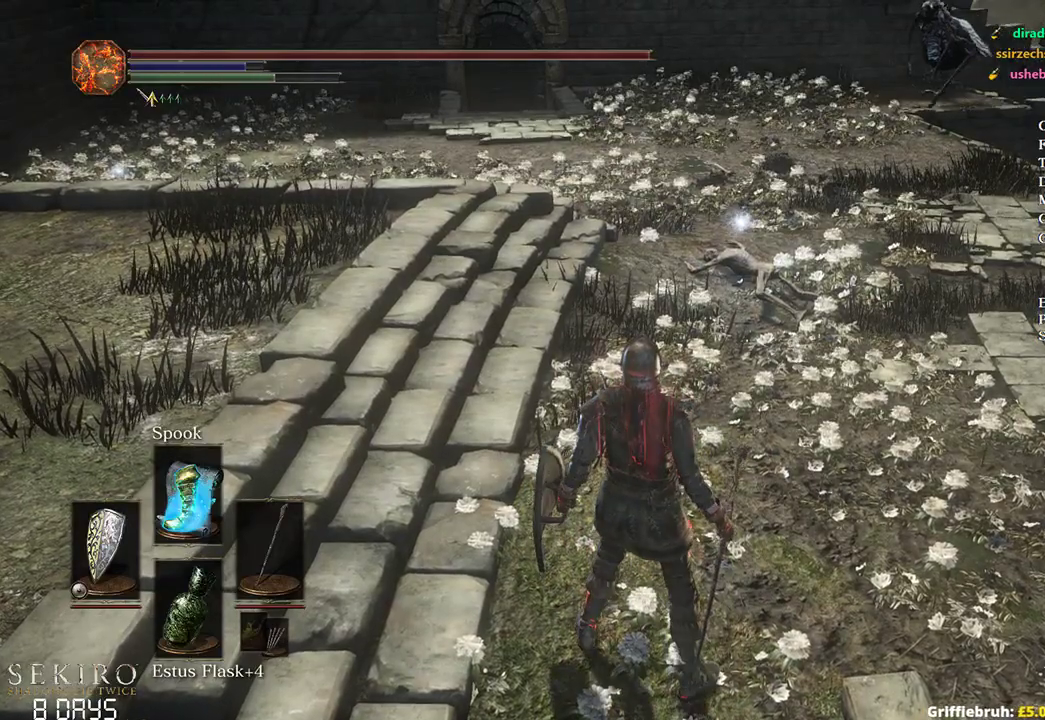
{"buttons": [], "left_stick": "center", "right_stick": "center", "events": [[17, "L2", "down"], [217, "L2", "up"]]}
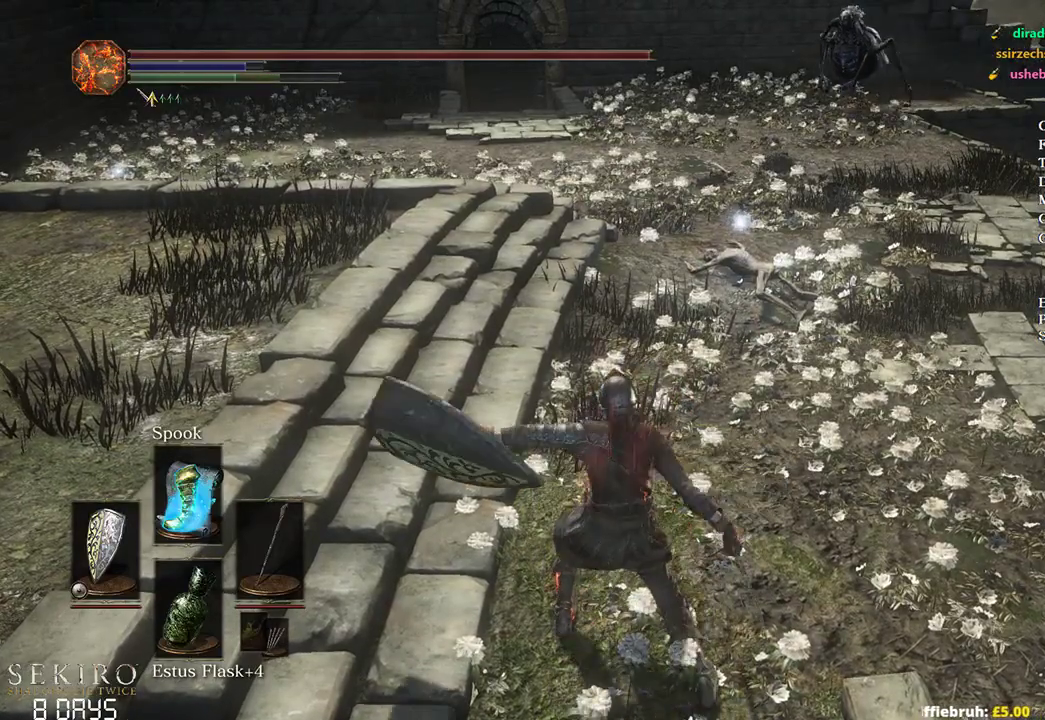
{"buttons": [], "left_stick": "center", "right_stick": "center", "events": [[183, "L2", "down"], [350, "L2", "up"]]}
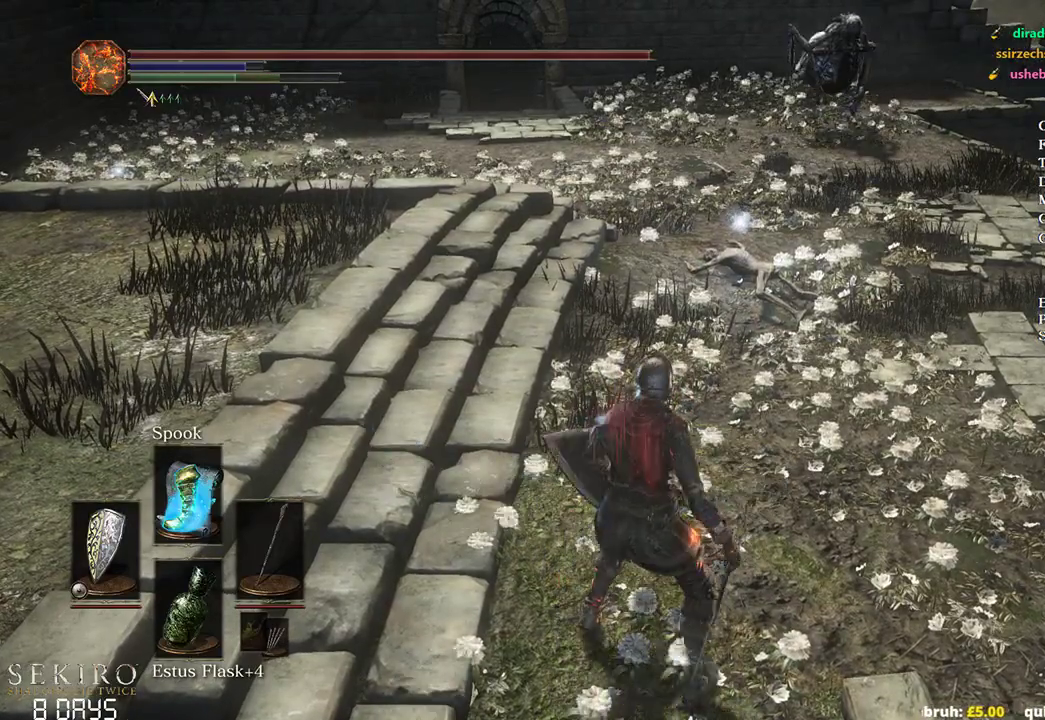
{"buttons": [], "left_stick": "center", "right_stick": "center", "events": []}
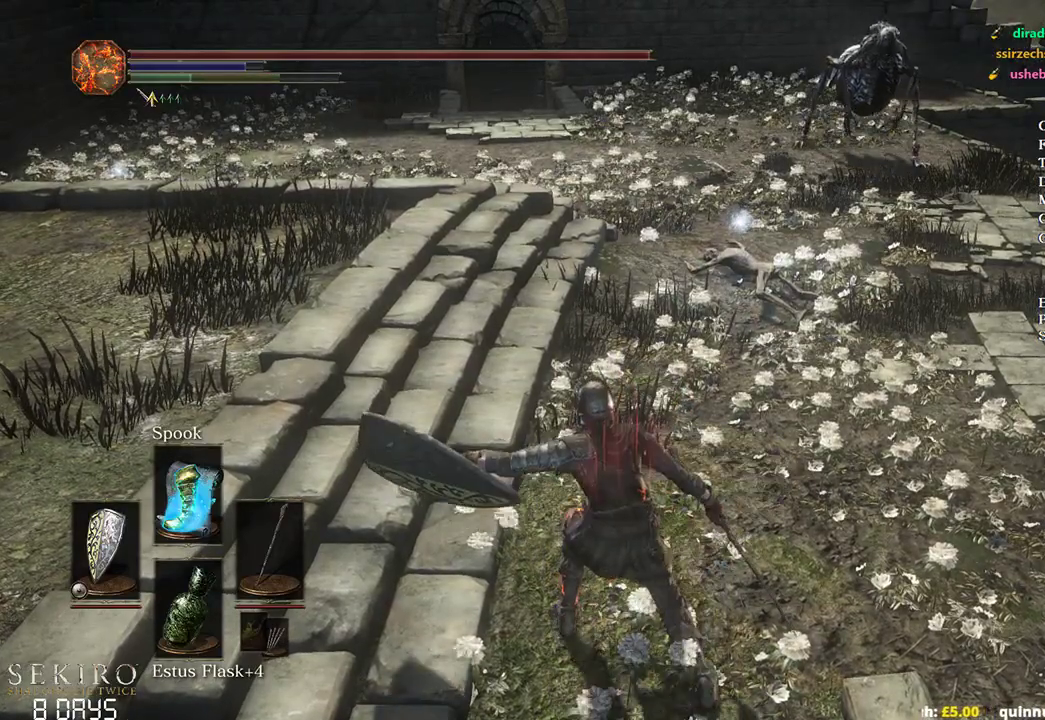
{"buttons": [], "left_stick": "center", "right_stick": "center", "events": []}
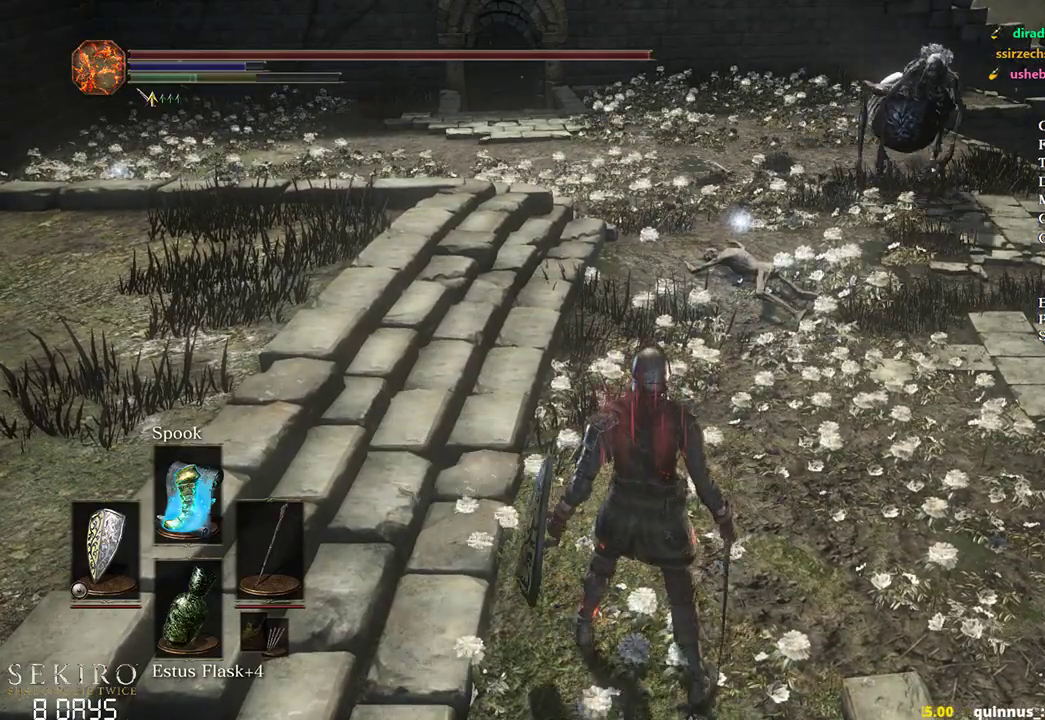
{"buttons": ["R1"], "left_stick": "center", "right_stick": "center", "events": [[500, "R1", "down"]]}
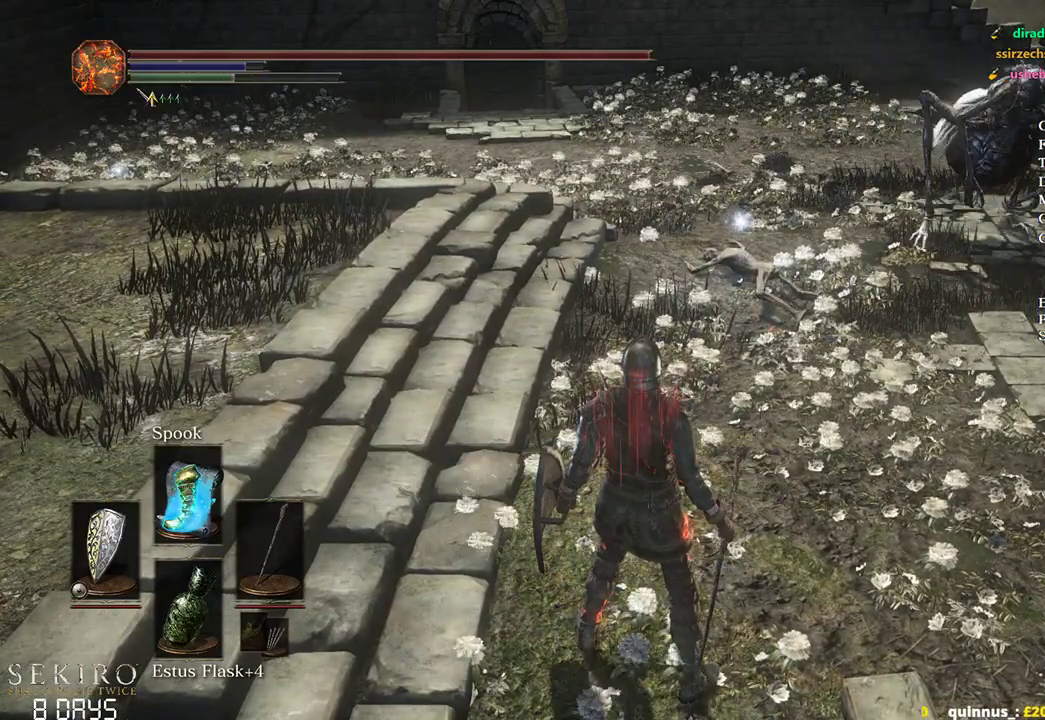
{"buttons": [], "left_stick": "center", "right_stick": "center", "events": [[150, "R1", "up"]]}
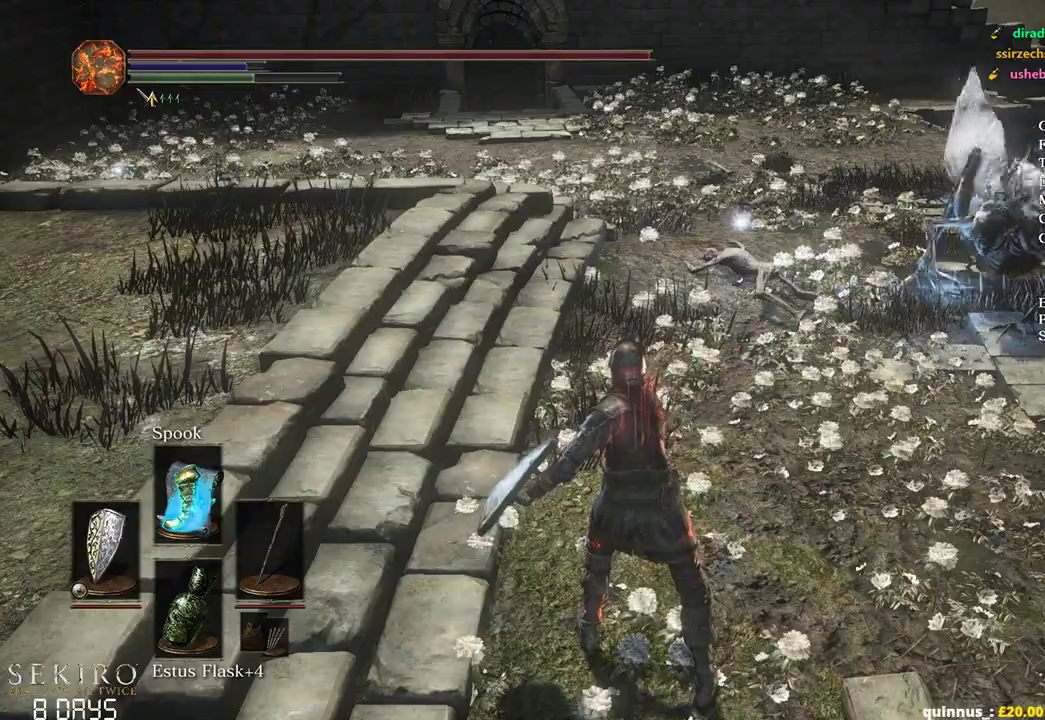
{"buttons": [], "left_stick": "center", "right_stick": "center", "events": []}
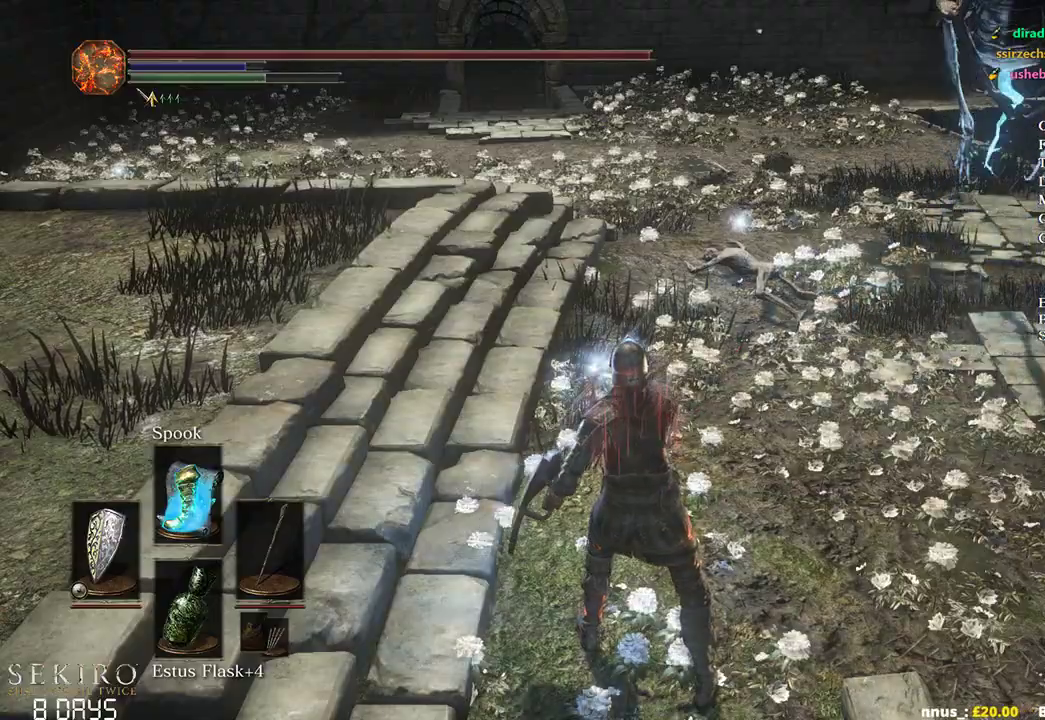
{"buttons": [], "left_stick": "center", "right_stick": "left", "events": [[217, "right_stick", "left"]]}
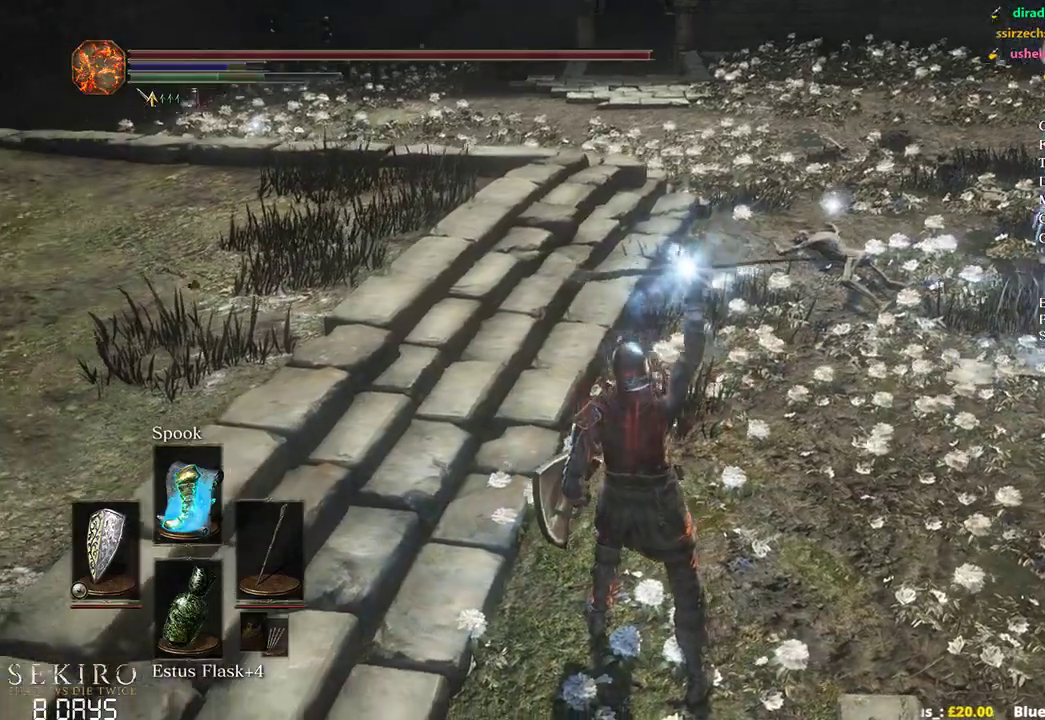
{"buttons": [], "left_stick": "center", "right_stick": "left", "events": [[283, "R1", "down"], [333, "R1", "up"]]}
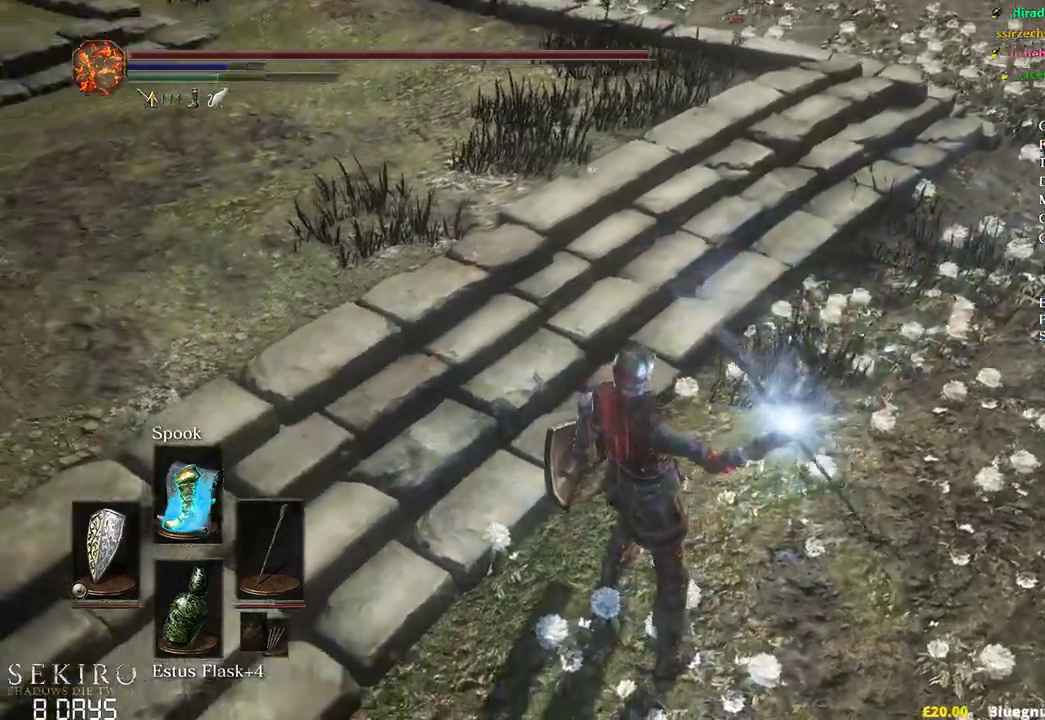
{"buttons": [], "left_stick": "center", "right_stick": "down-left", "events": [[167, "right_stick", "down-left"]]}
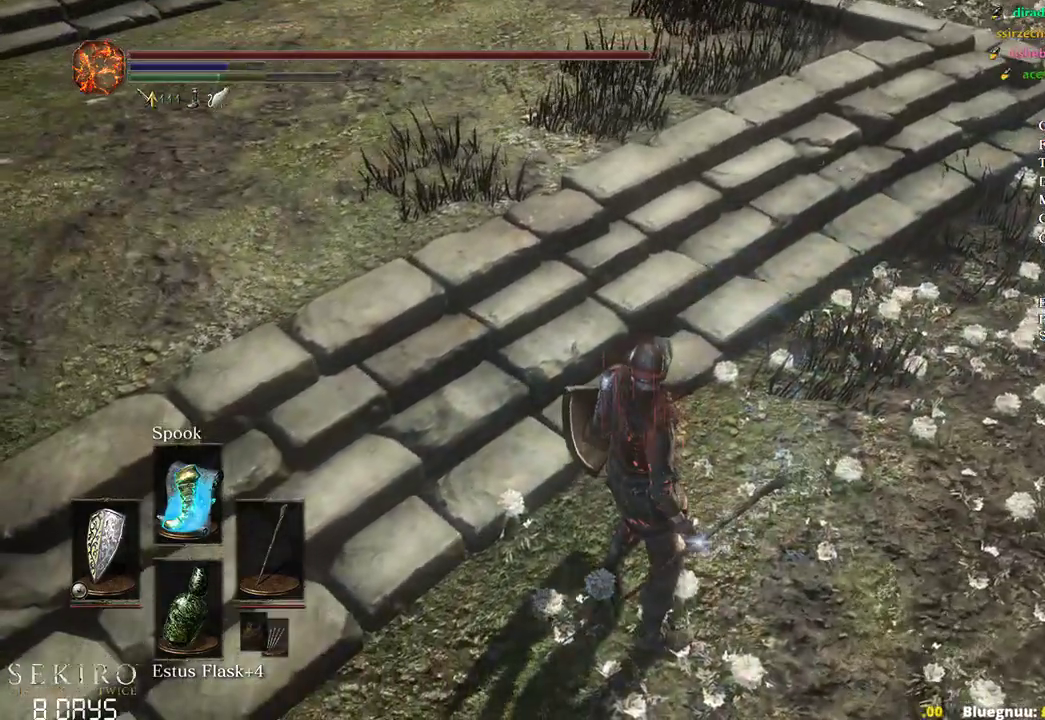
{"buttons": [], "left_stick": "up", "right_stick": "down", "events": [[50, "L2", "down"], [267, "L2", "up"], [300, "right_stick", "down"], [317, "left_stick", "up"]]}
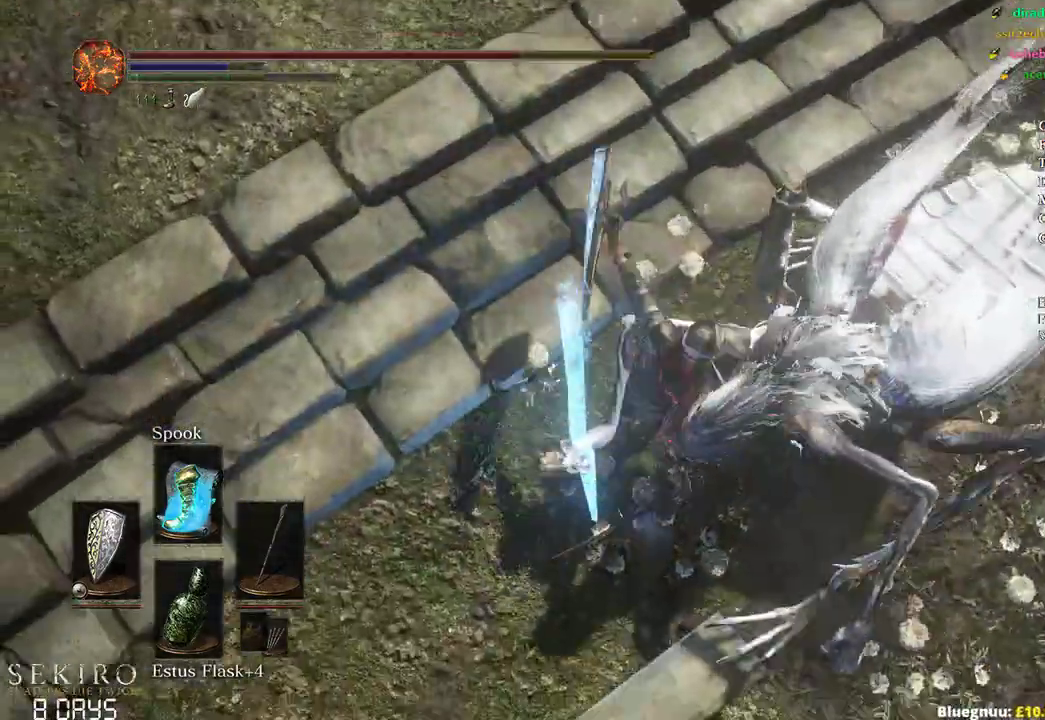
{"buttons": [], "left_stick": "up", "right_stick": "center", "events": [[233, "right_stick", "center"]]}
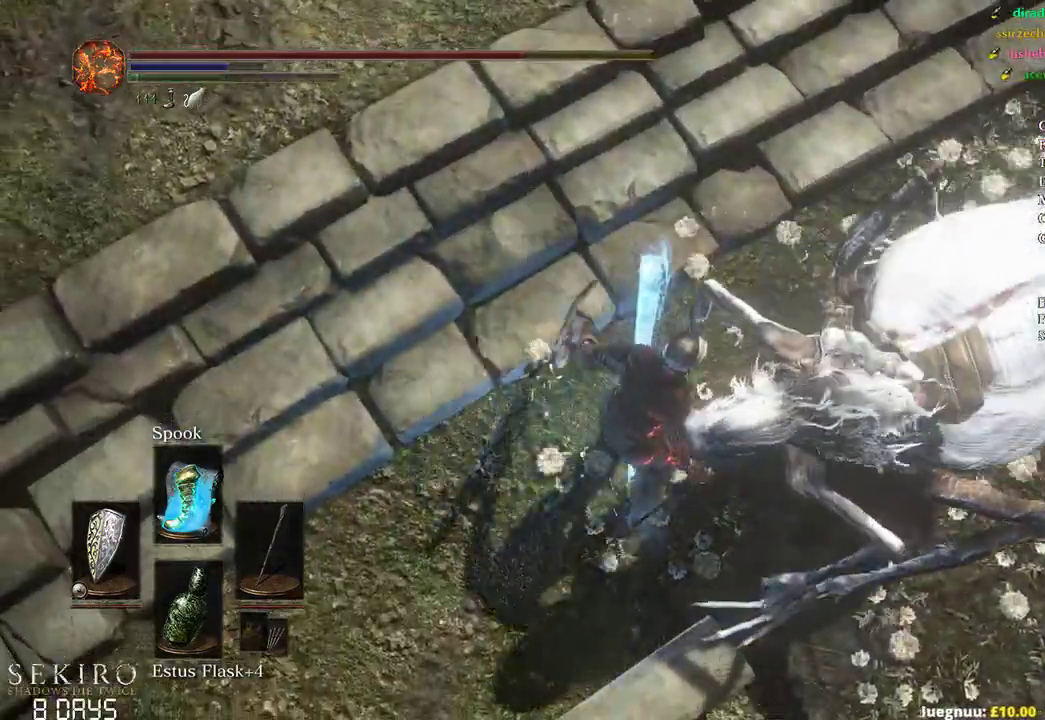
{"buttons": [], "left_stick": "up", "right_stick": "center", "events": []}
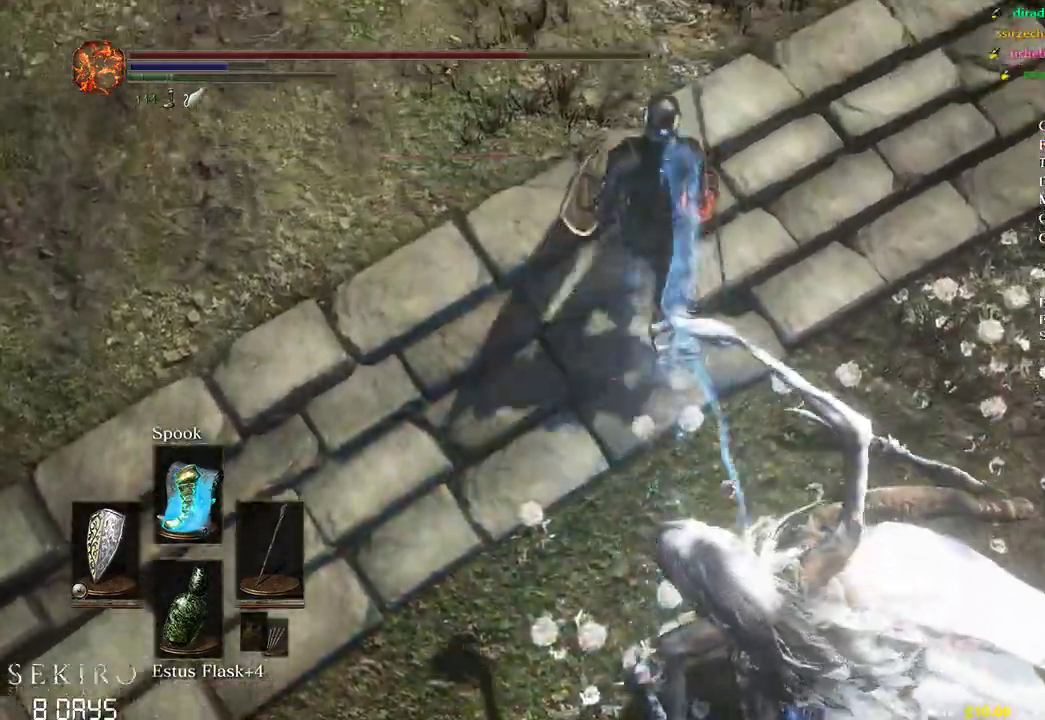
{"buttons": [], "left_stick": "center", "right_stick": "center", "events": [[100, "left_stick", "center"], [317, "left_stick", "up"], [417, "left_stick", "center"]]}
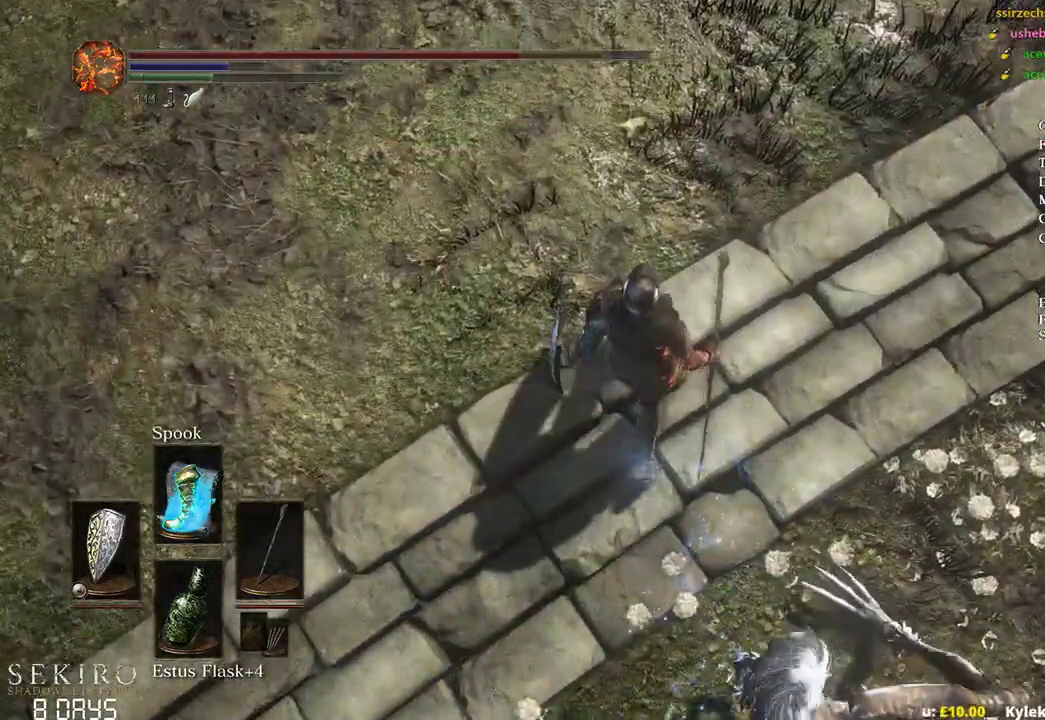
{"buttons": [], "left_stick": "center", "right_stick": "center", "events": []}
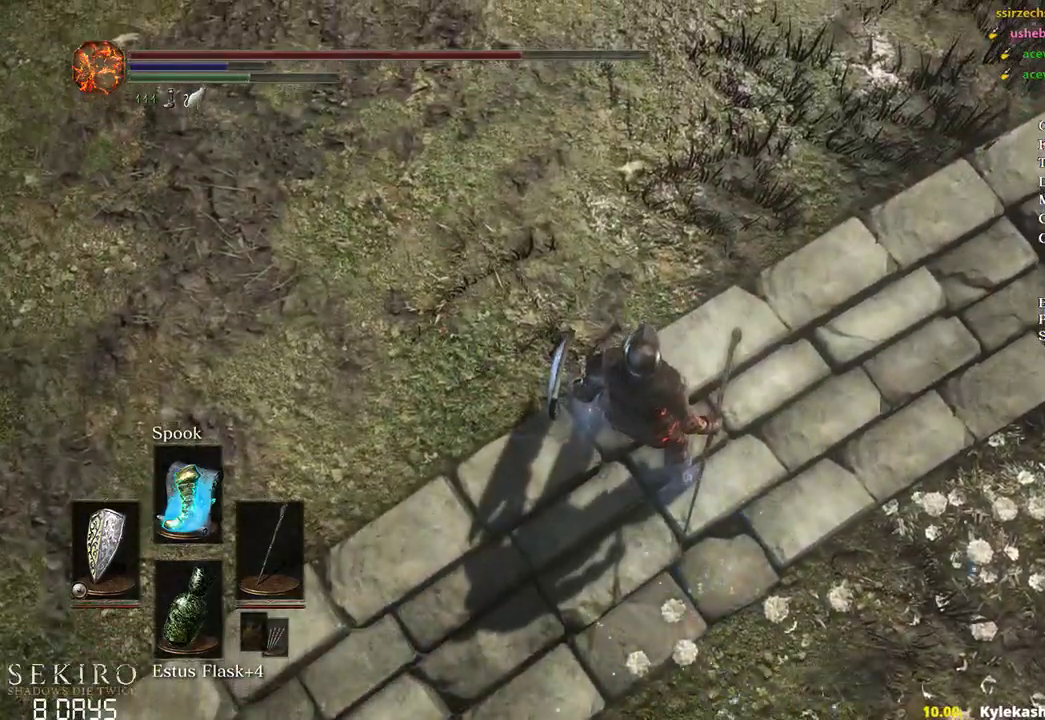
{"buttons": [], "left_stick": "center", "right_stick": "center", "events": []}